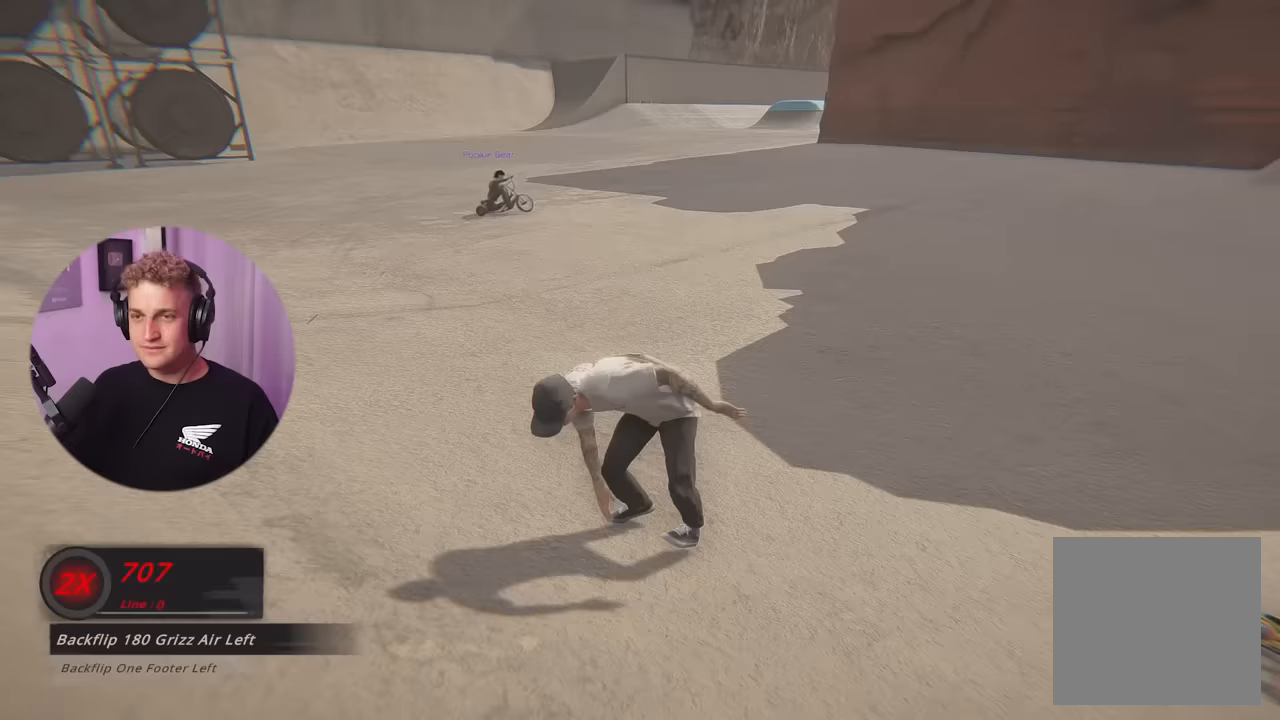
Gameplay with a controller (Xbox layout); each line is a JSON object with the inputs held at the frame after it. "events" lists button and stick changes between this image and that frame as [ms after this image, input, new state], when the widget could be followed in between.
{"buttons": [], "left_stick": "up", "right_stick": "center", "events": []}
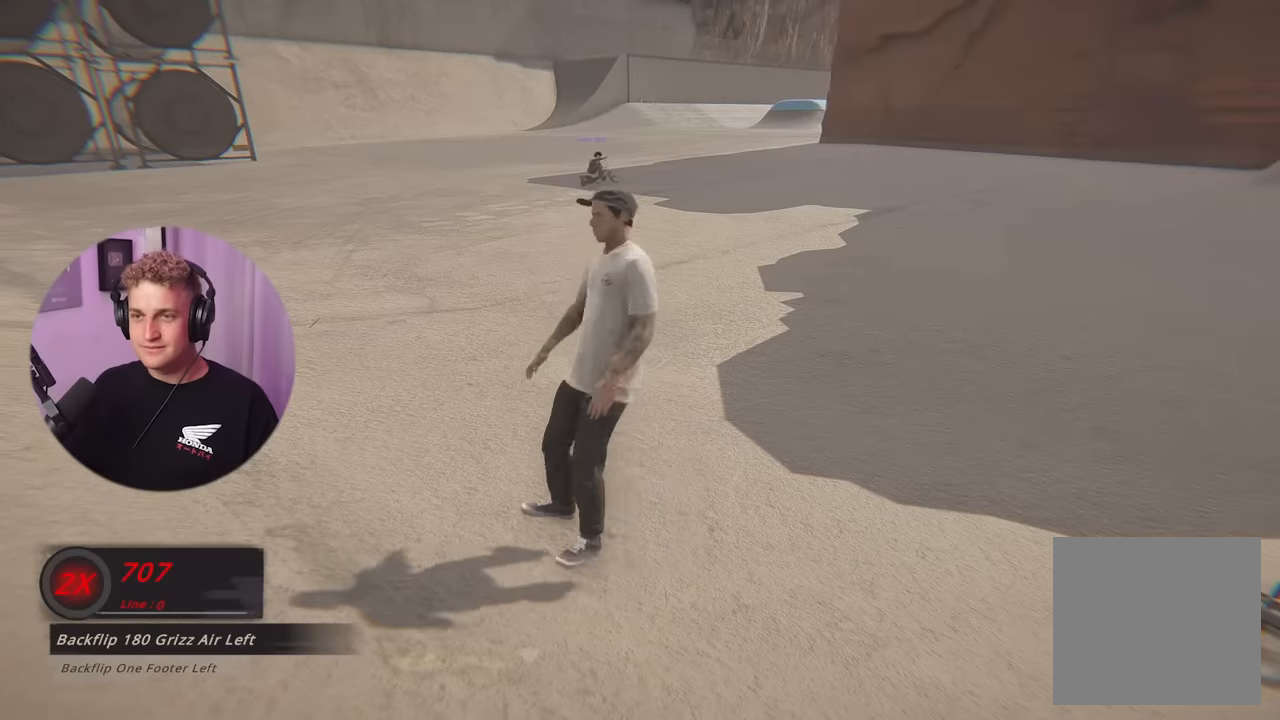
{"buttons": [], "left_stick": "up", "right_stick": "center", "events": [[66, "left_stick", "up-left"], [350, "left_stick", "up"]]}
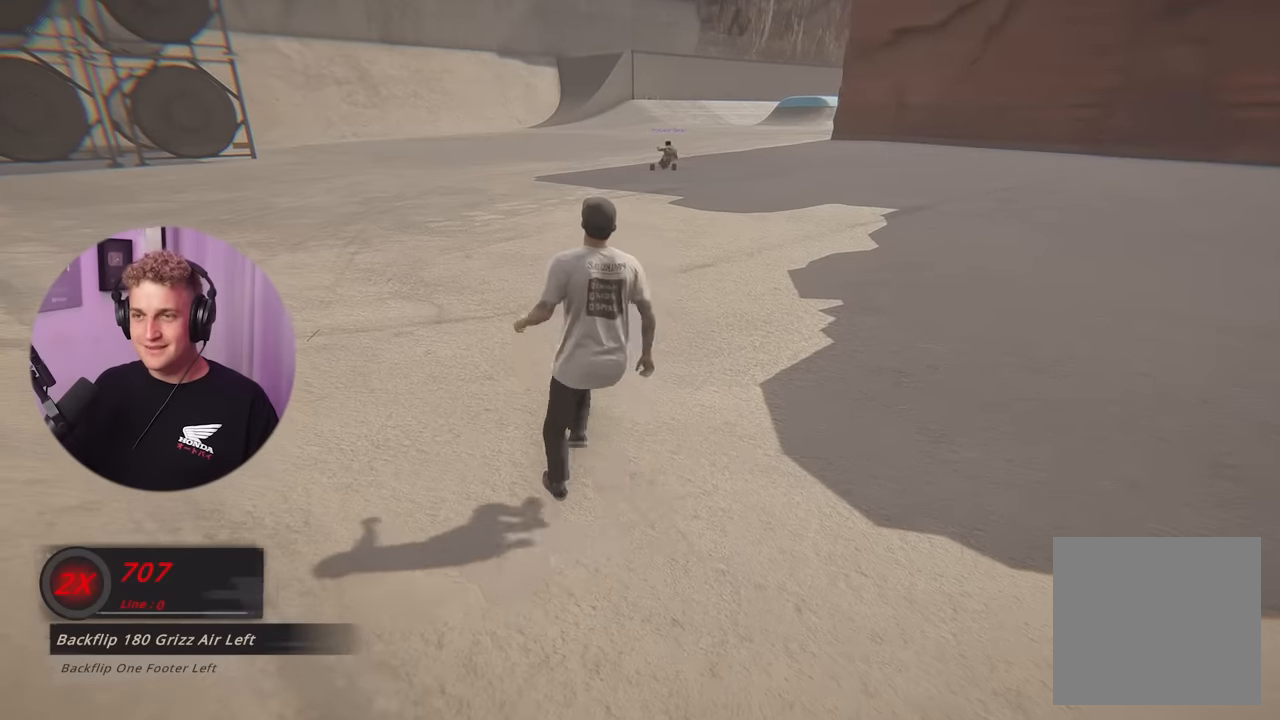
{"buttons": ["Y"], "left_stick": "up", "right_stick": "center", "events": [[400, "Y", "down"]]}
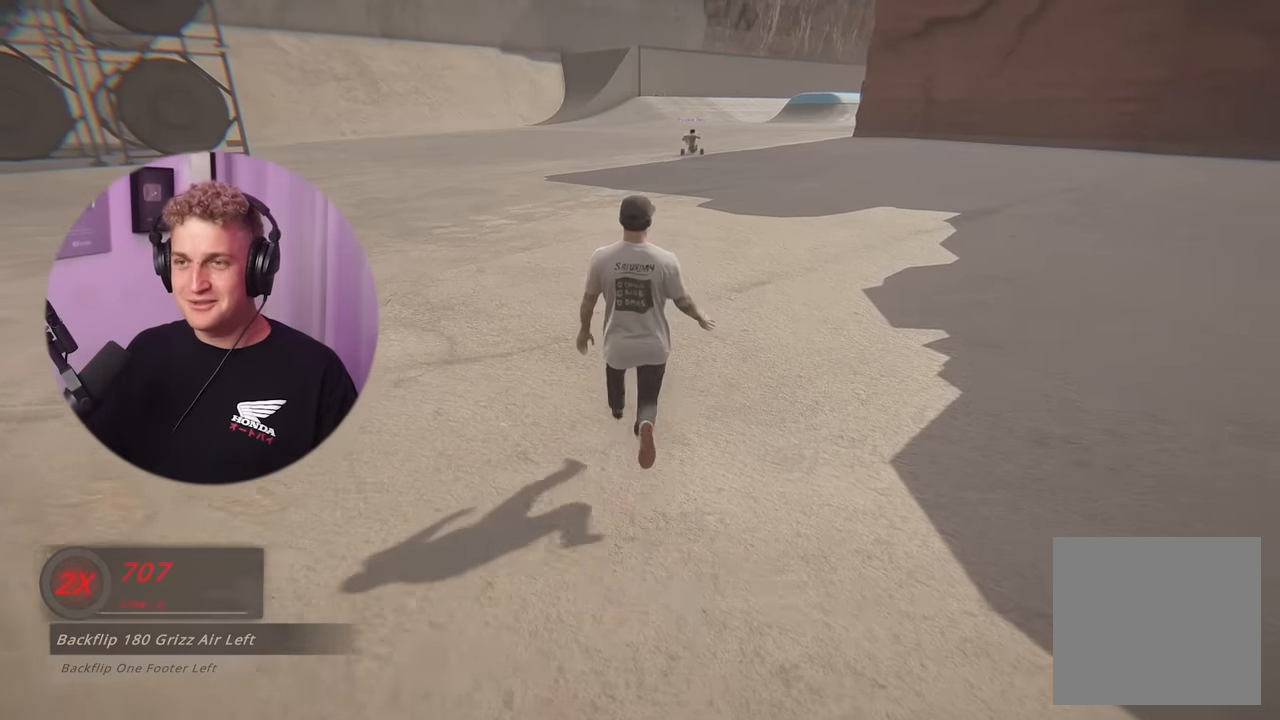
{"buttons": ["Y"], "left_stick": "up", "right_stick": "center", "events": [[17, "Y", "up"], [183, "Y", "down"], [250, "Y", "up"], [283, "Y", "down"], [300, "Y", "up"], [467, "Y", "down"]]}
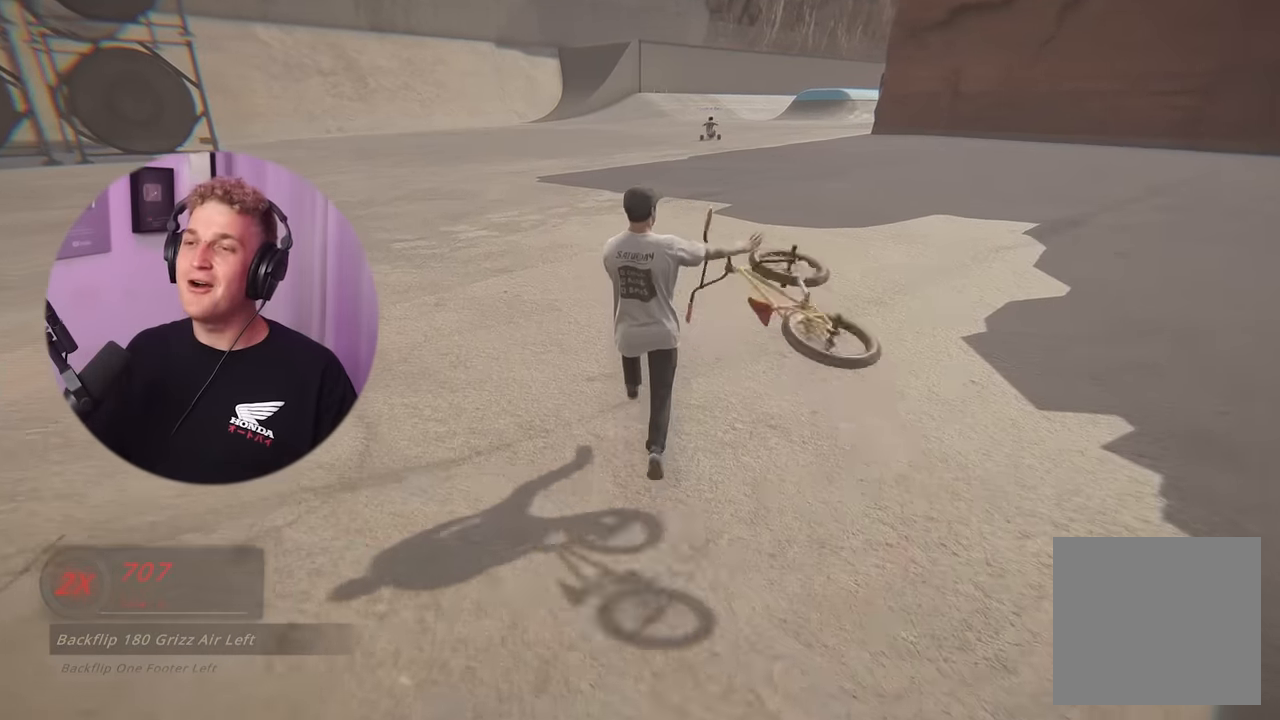
{"buttons": [], "left_stick": "up", "right_stick": "center", "events": [[17, "Y", "up"], [217, "A", "down"], [284, "A", "up"]]}
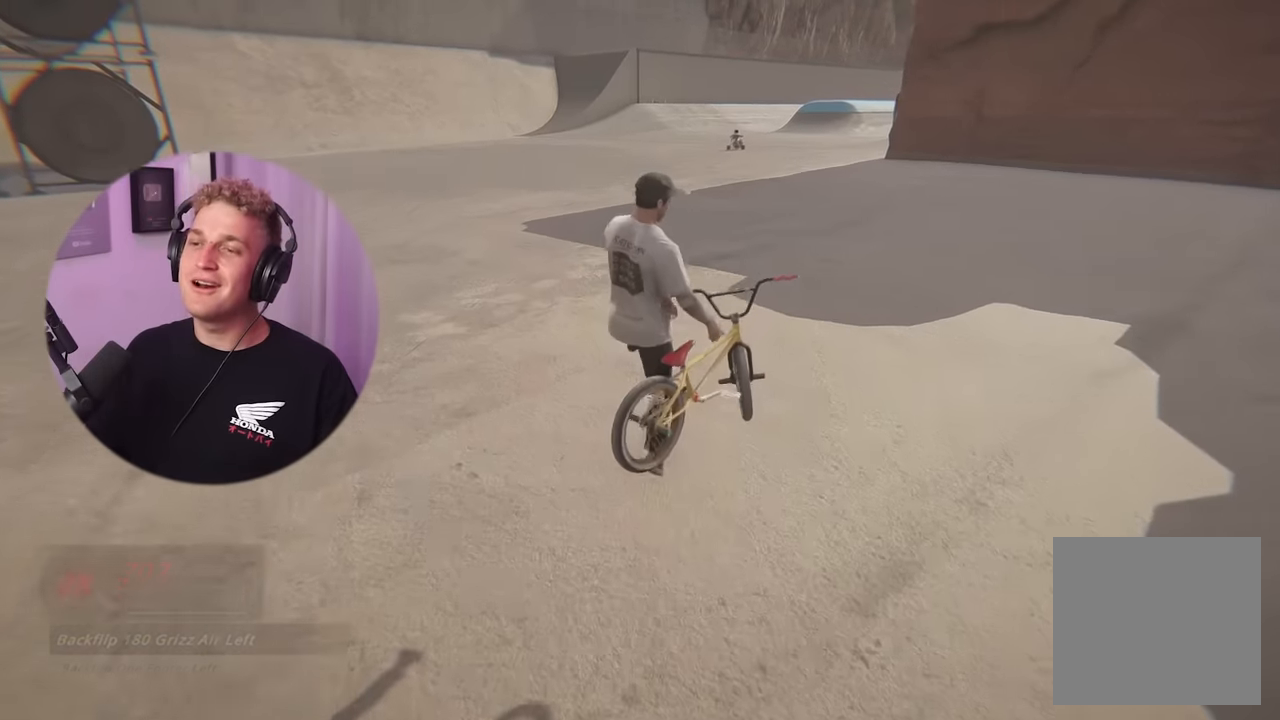
{"buttons": ["A"], "left_stick": "up", "right_stick": "center", "events": [[67, "Y", "down"], [183, "Y", "up"], [434, "A", "down"]]}
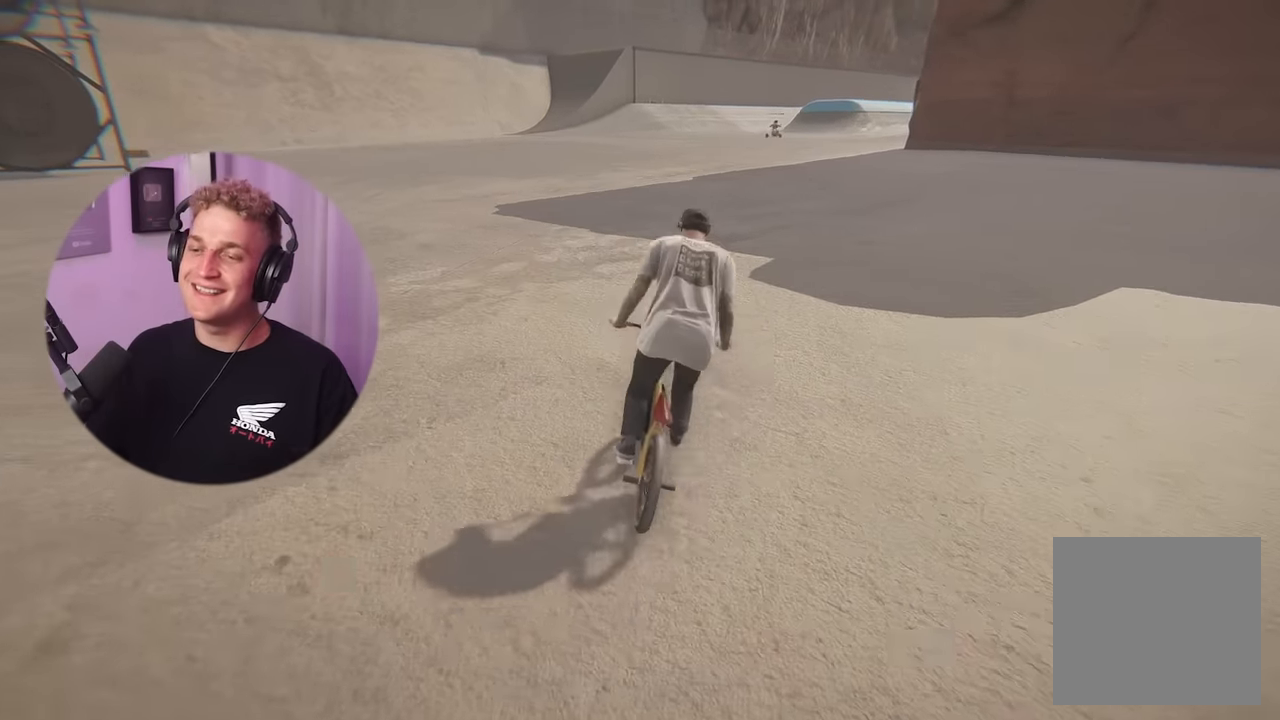
{"buttons": ["A"], "left_stick": "up", "right_stick": "center", "events": [[34, "A", "up"], [117, "A", "down"], [217, "A", "up"], [284, "A", "down"], [367, "A", "up"], [434, "A", "down"]]}